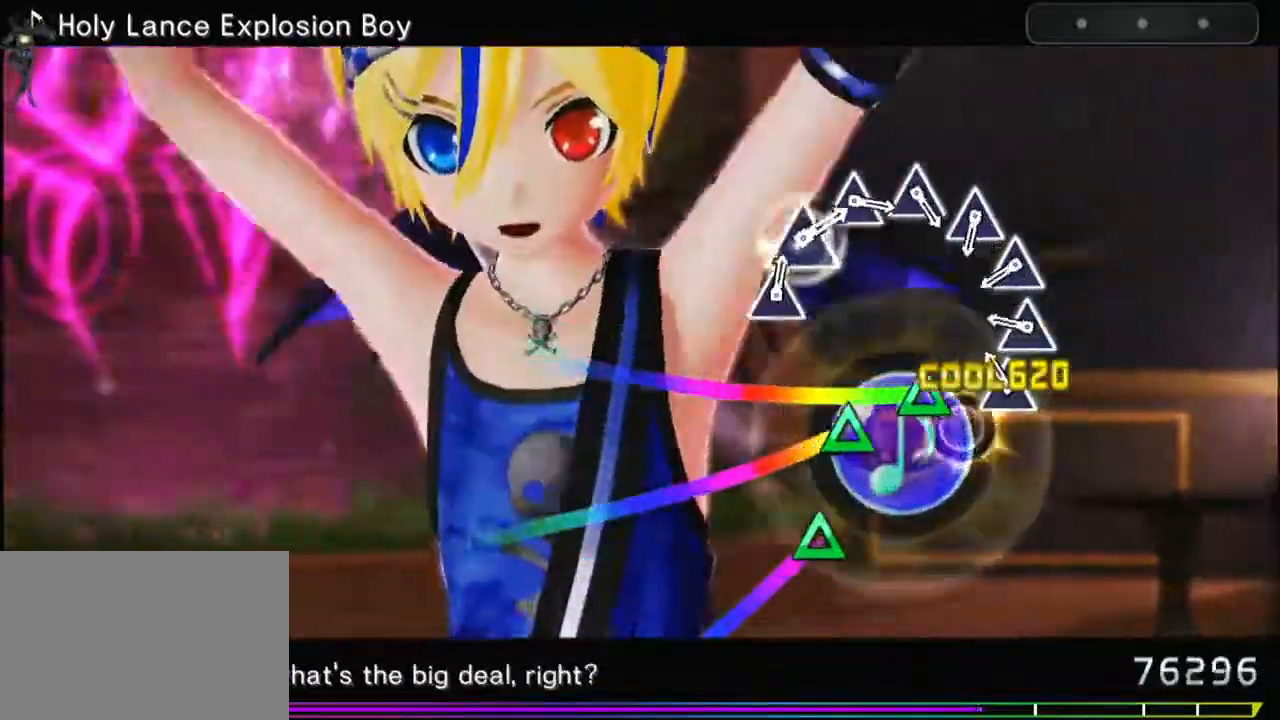
Gameplay with a controller (PlayStation layout); each line is a JSON object with the inputs held at the frame after it. "events" lists button and stick changes between this image and that frame as [ms after this image, input, new state], when the widget could be followed in between. Not read: left_stick right_stick.
{"buttons": ["TRIANGLE"], "events": [[50, "TRIANGLE", "down"], [117, "TRIANGLE", "up"], [250, "TRIANGLE", "down"], [317, "TRIANGLE", "up"], [417, "TRIANGLE", "down"]]}
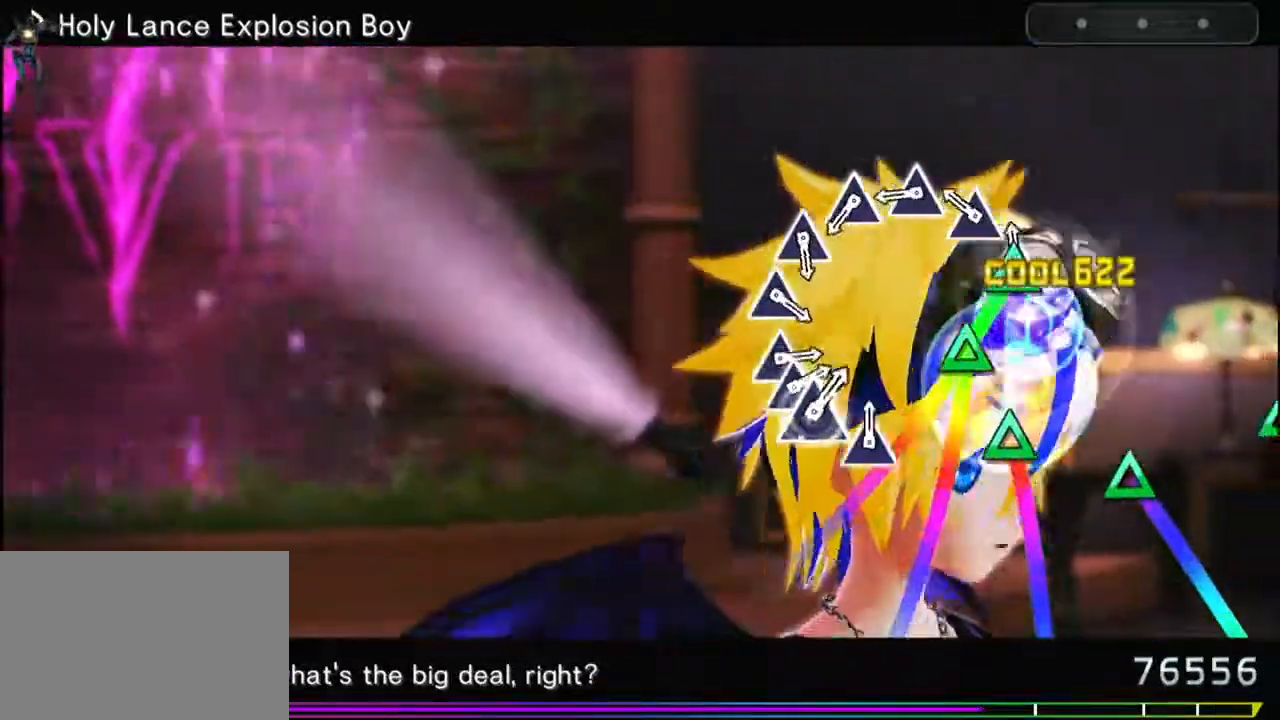
{"buttons": [], "events": [[17, "TRIANGLE", "up"], [133, "TRIANGLE", "down"], [200, "TRIANGLE", "up"], [317, "TRIANGLE", "down"], [383, "TRIANGLE", "up"]]}
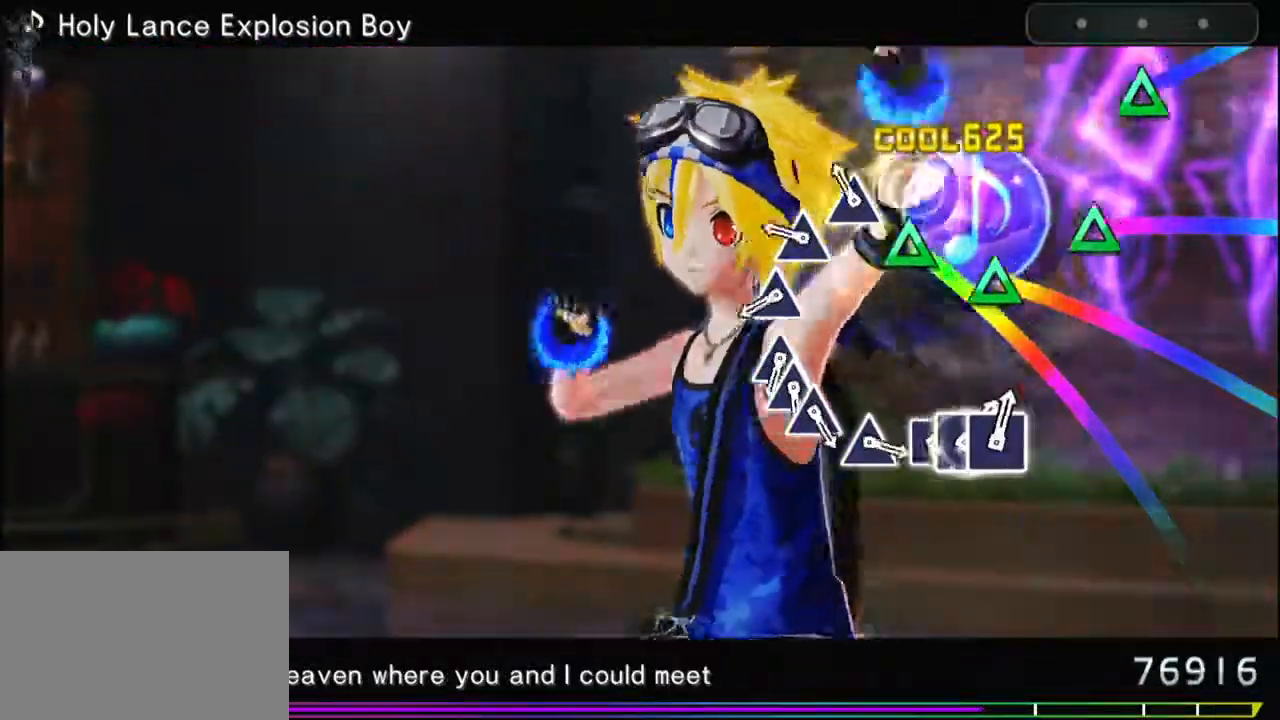
{"buttons": [], "events": [[17, "TRIANGLE", "down"], [100, "TRIANGLE", "up"], [217, "TRIANGLE", "down"], [300, "TRIANGLE", "up"], [400, "TRIANGLE", "down"], [500, "TRIANGLE", "up"]]}
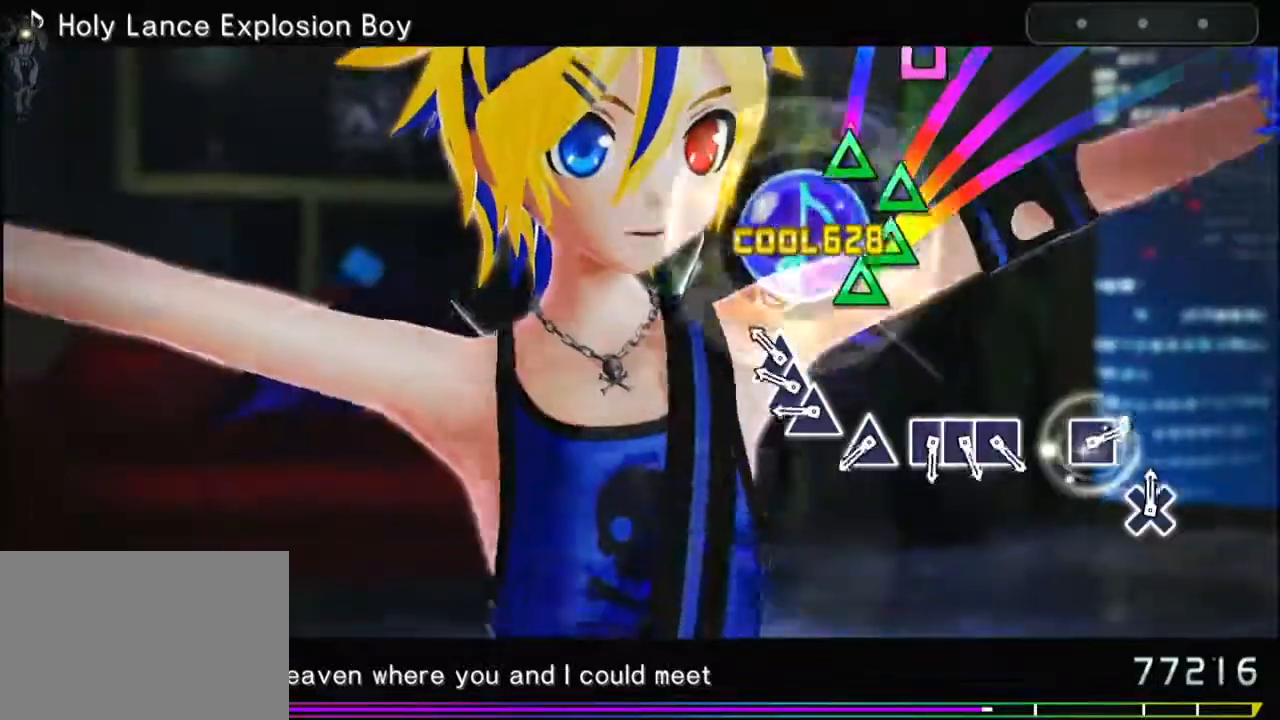
{"buttons": ["TRIANGLE"], "events": [[100, "TRIANGLE", "down"], [183, "TRIANGLE", "up"], [267, "TRIANGLE", "down"], [333, "TRIANGLE", "up"], [467, "TRIANGLE", "down"]]}
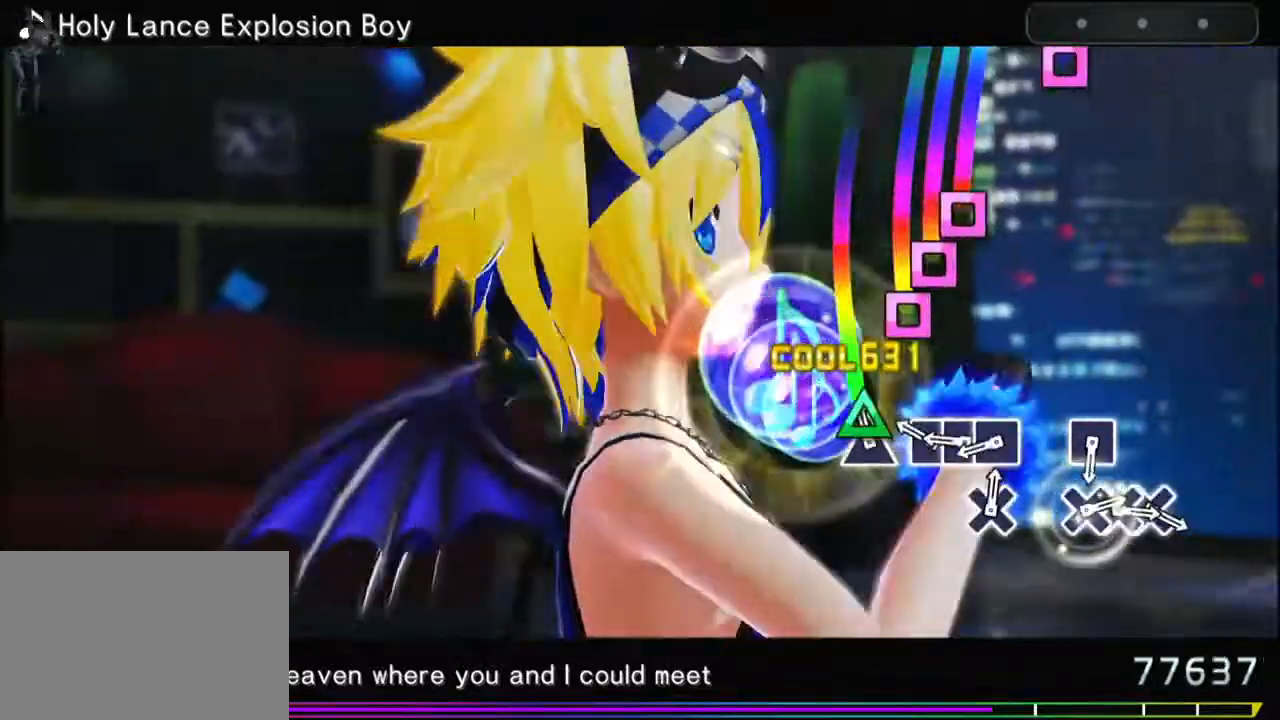
{"buttons": [], "events": [[33, "TRIANGLE", "up"], [200, "SQUARE", "down"], [267, "DPAD_LEFT", "down"], [267, "SQUARE", "up"], [367, "DPAD_LEFT", "up"], [433, "SQUARE", "down"], [500, "SQUARE", "up"]]}
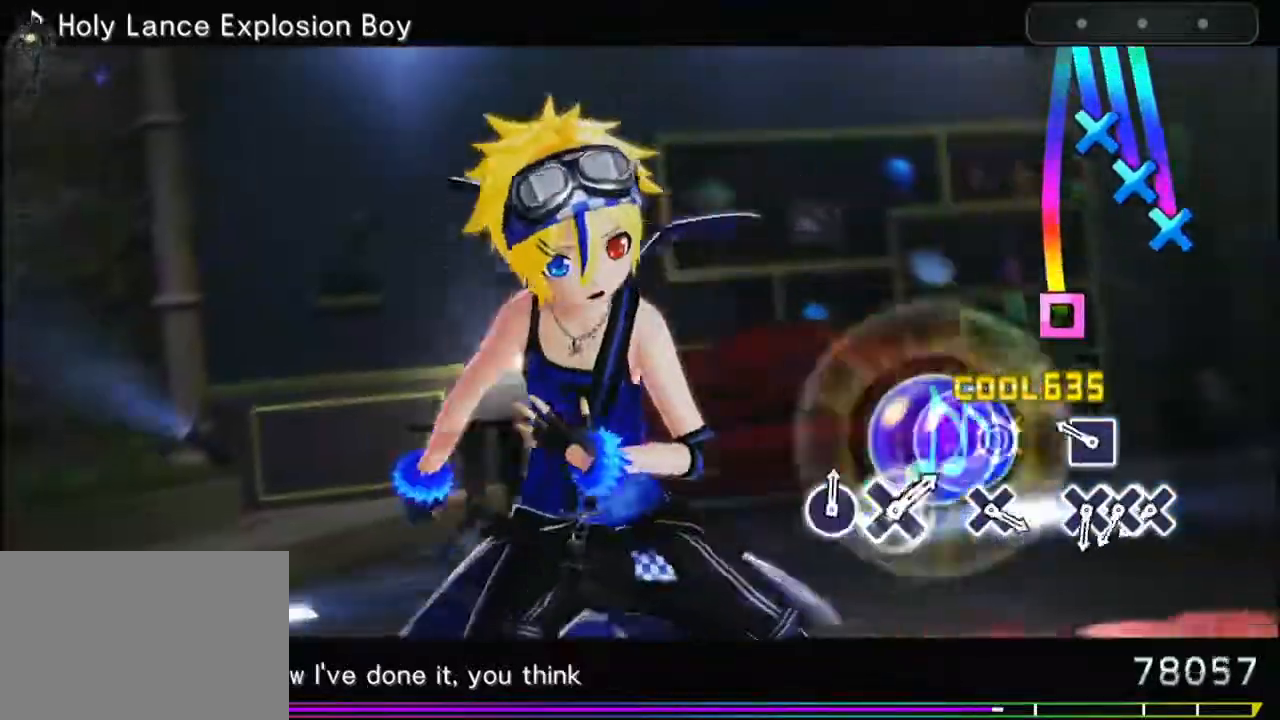
{"buttons": ["CROSS"], "events": [[133, "SQUARE", "down"], [267, "SQUARE", "up"], [450, "CROSS", "down"]]}
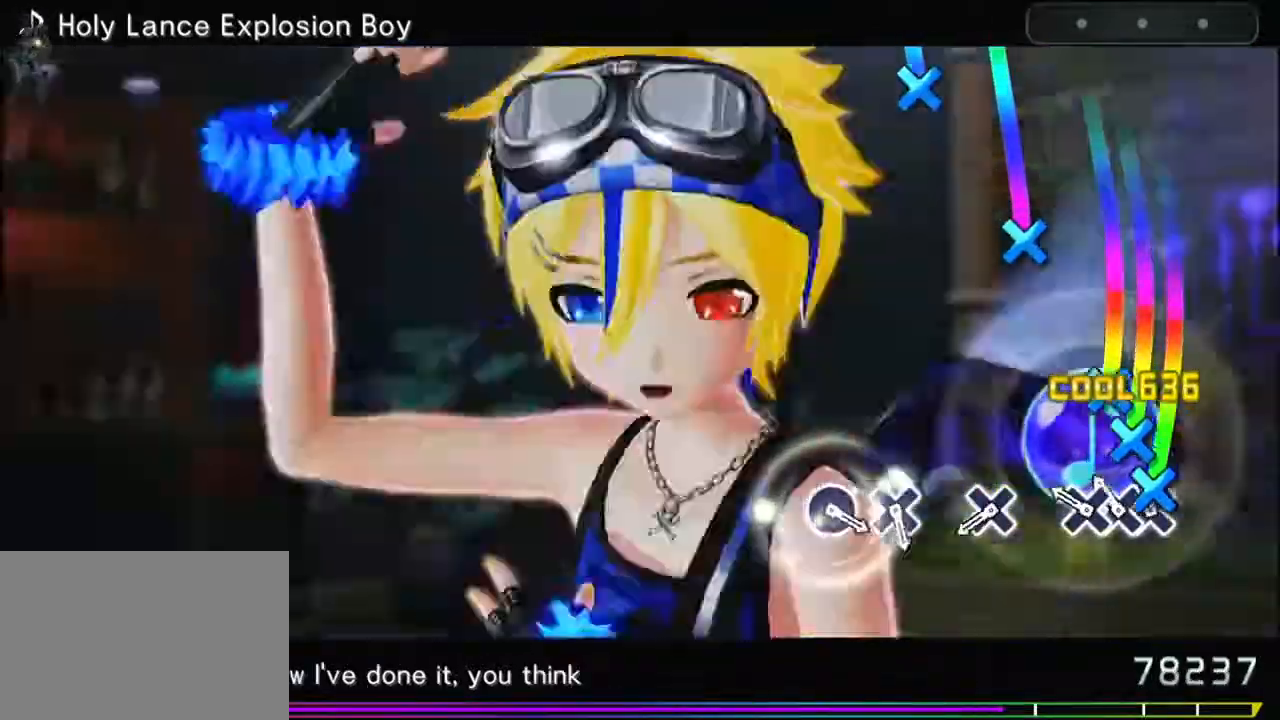
{"buttons": ["CROSS"], "events": [[17, "CROSS", "up"], [183, "CROSS", "down"], [217, "CROSS", "up"], [467, "CROSS", "down"]]}
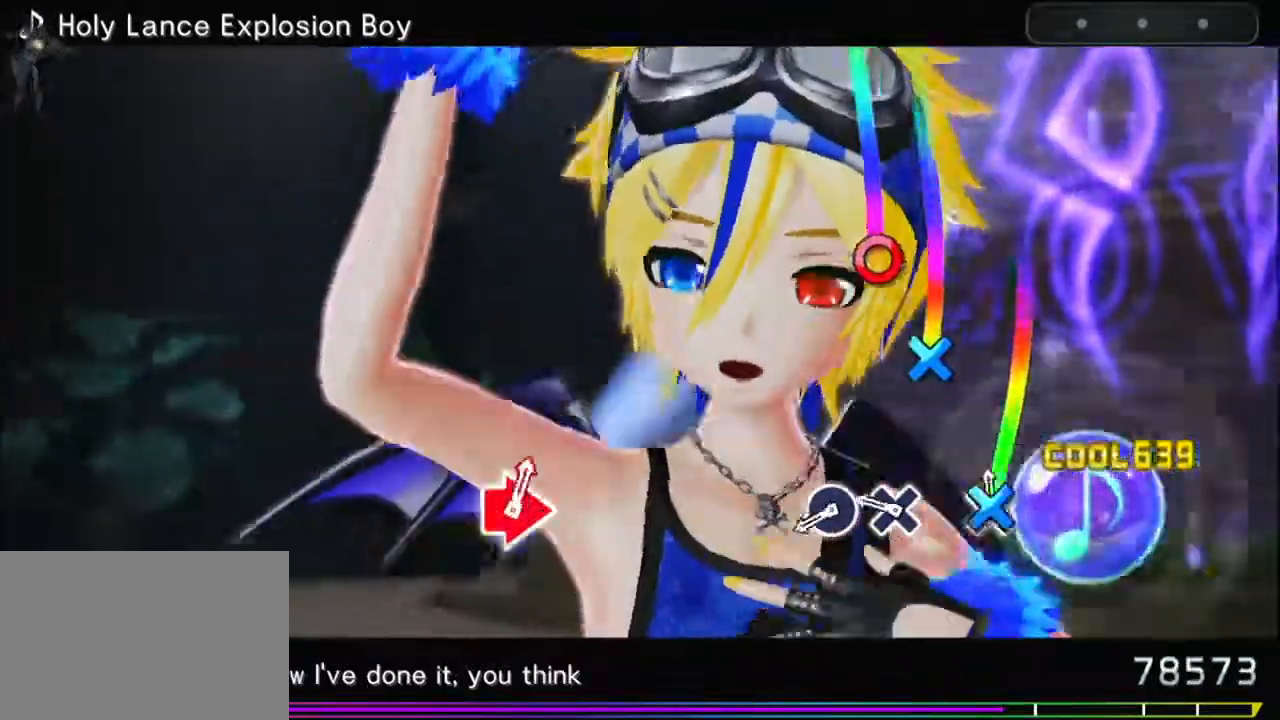
{"buttons": ["CIRCLE"], "events": [[17, "CROSS", "up"], [217, "CROSS", "down"], [267, "CROSS", "up"], [433, "CIRCLE", "down"]]}
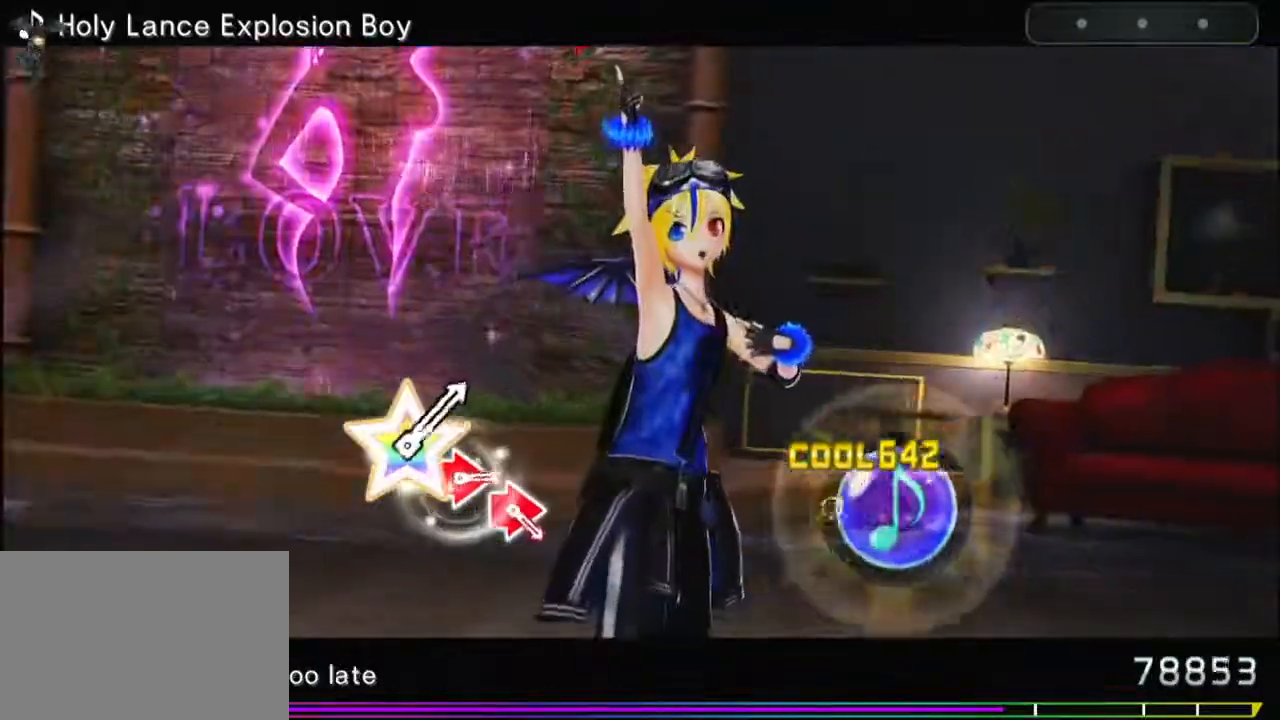
{"buttons": [], "events": [[17, "CIRCLE", "up"]]}
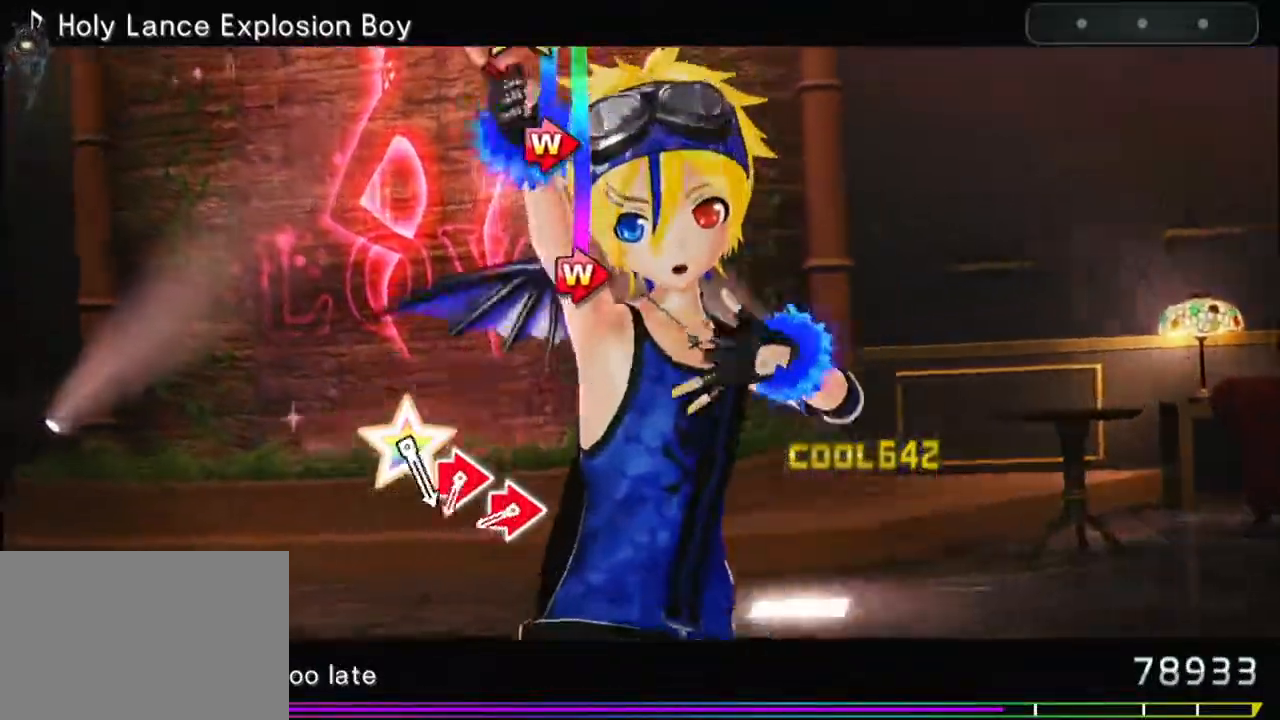
{"buttons": ["CIRCLE"], "events": [[400, "CIRCLE", "down"], [400, "DPAD_RIGHT", "down"], [450, "DPAD_RIGHT", "up"]]}
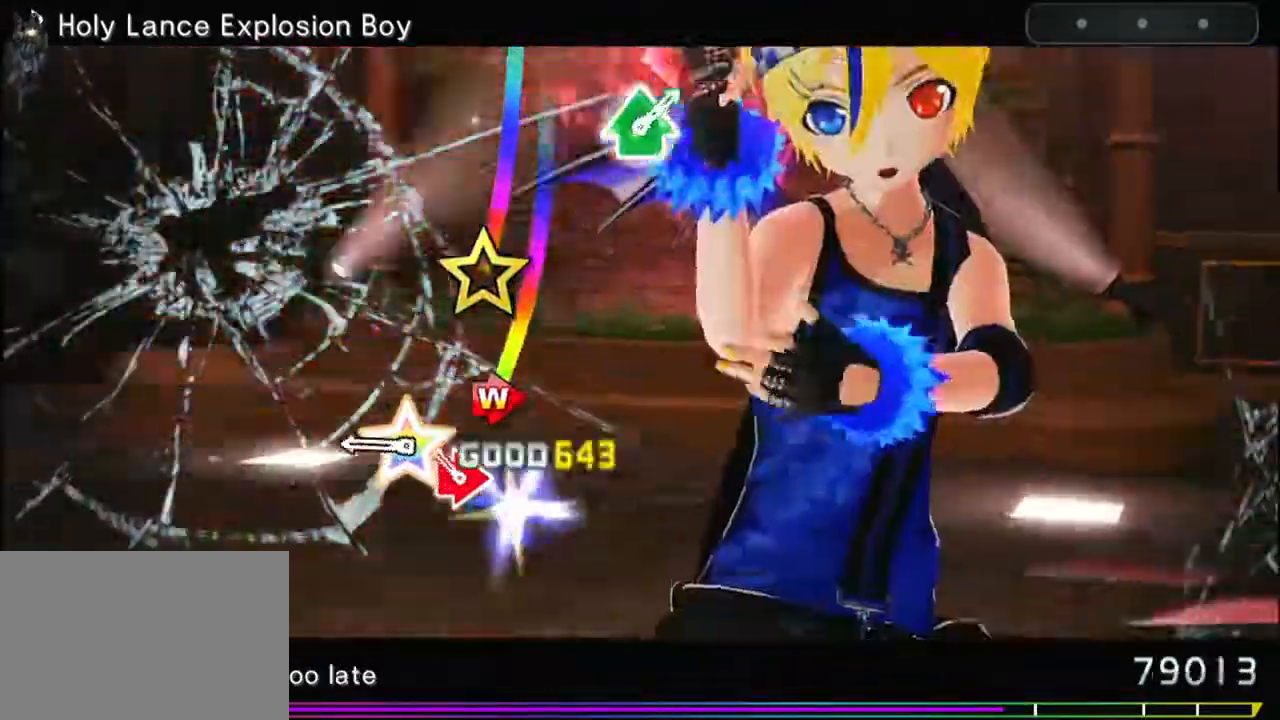
{"buttons": [], "events": [[17, "CIRCLE", "up"], [67, "CIRCLE", "down"], [133, "DPAD_RIGHT", "down"], [217, "CIRCLE", "up"], [217, "DPAD_RIGHT", "up"]]}
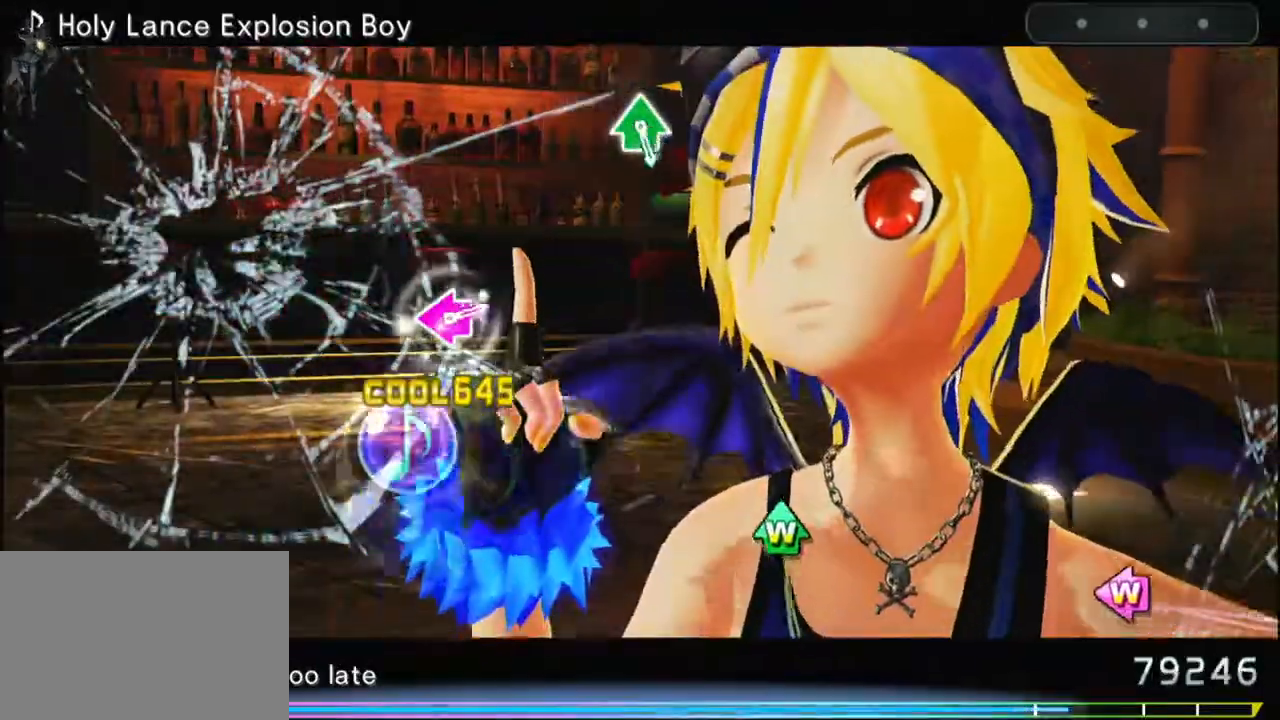
{"buttons": [], "events": []}
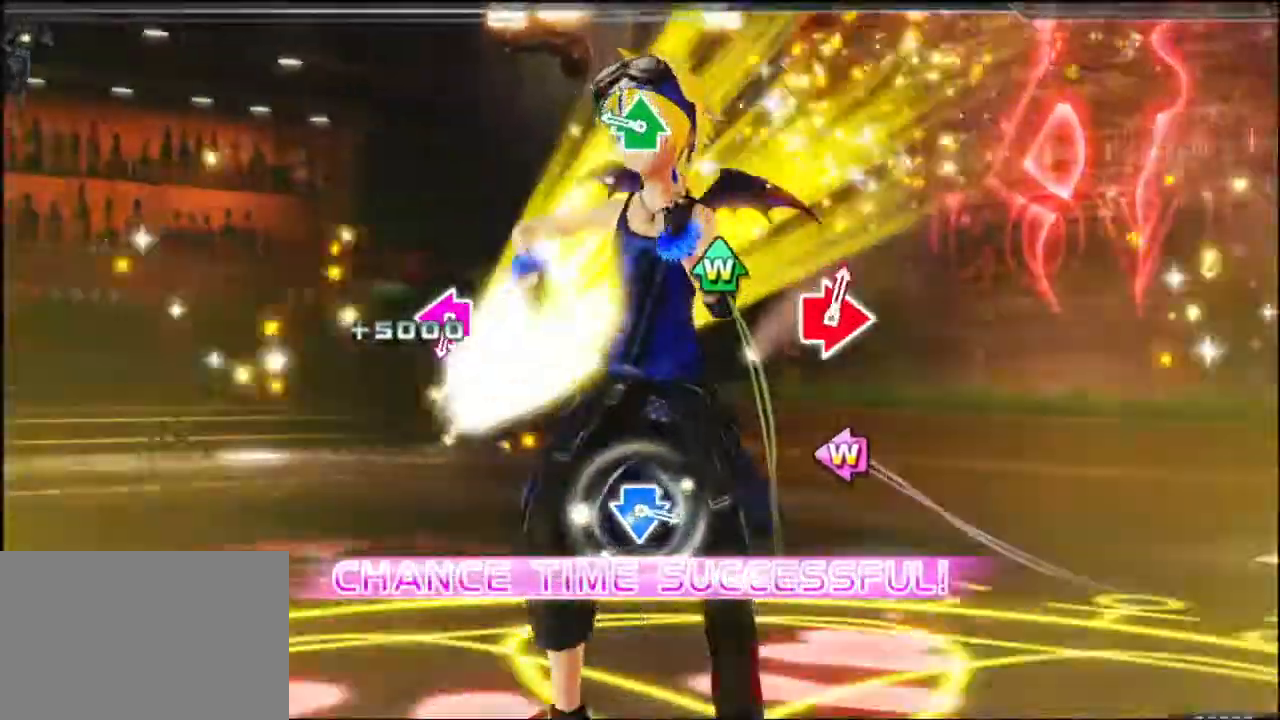
{"buttons": [], "events": [[283, "DPAD_UP", "down"], [283, "TRIANGLE", "down"], [317, "DPAD_UP", "up"], [367, "TRIANGLE", "up"]]}
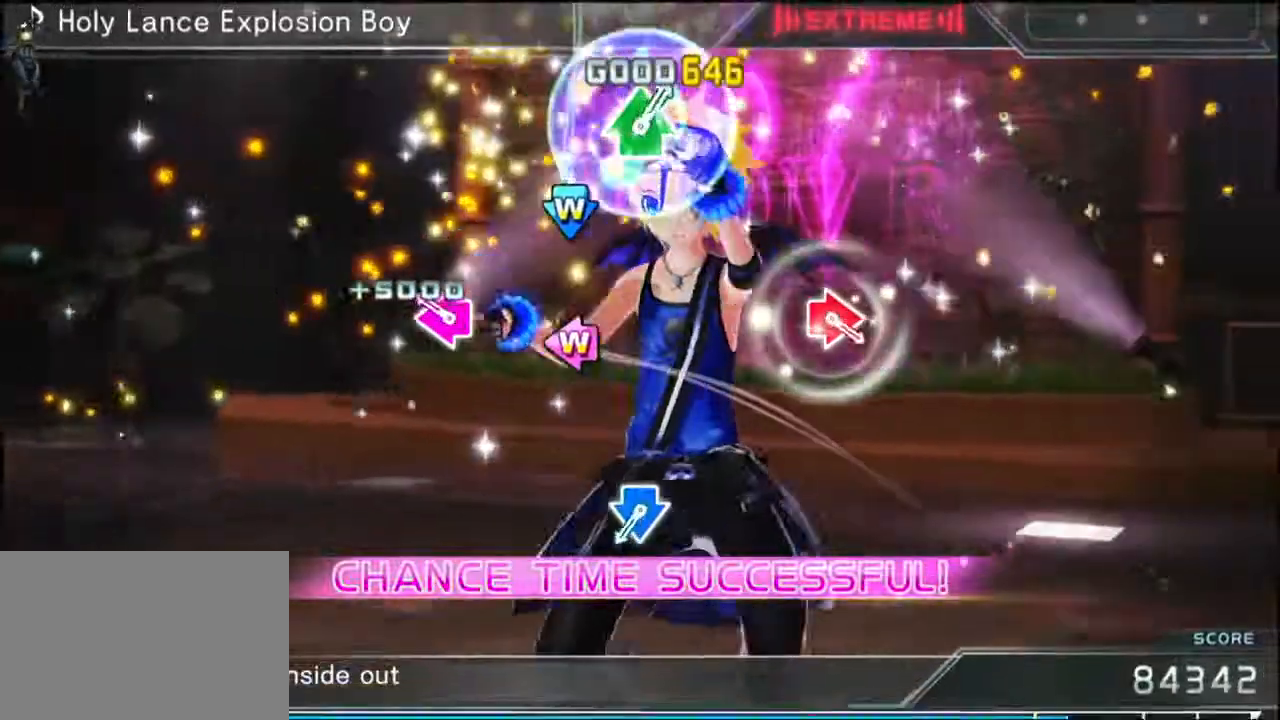
{"buttons": [], "events": [[167, "DPAD_LEFT", "down"], [250, "SQUARE", "down"], [317, "DPAD_LEFT", "up"], [383, "SQUARE", "up"]]}
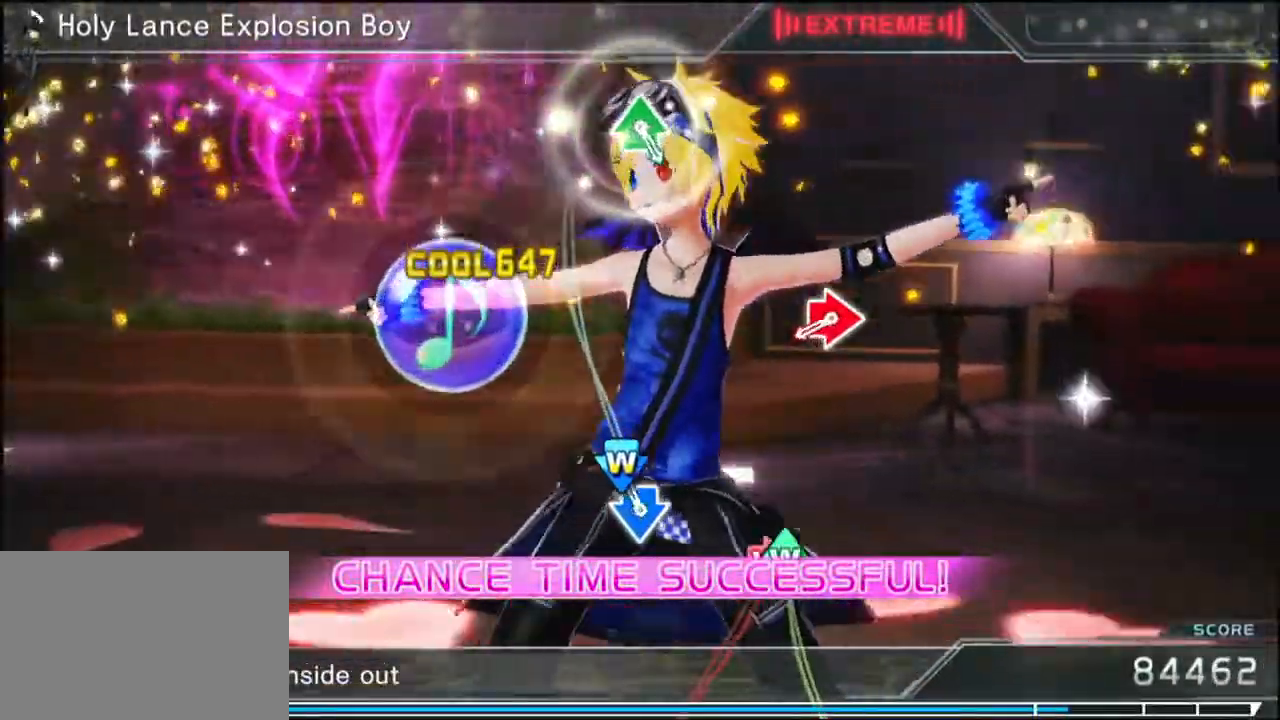
{"buttons": ["CIRCLE", "DPAD_RIGHT"], "events": [[50, "CROSS", "down"], [50, "DPAD_DOWN", "down"], [100, "DPAD_DOWN", "up"], [133, "CROSS", "up"], [450, "CIRCLE", "down"], [450, "DPAD_RIGHT", "down"]]}
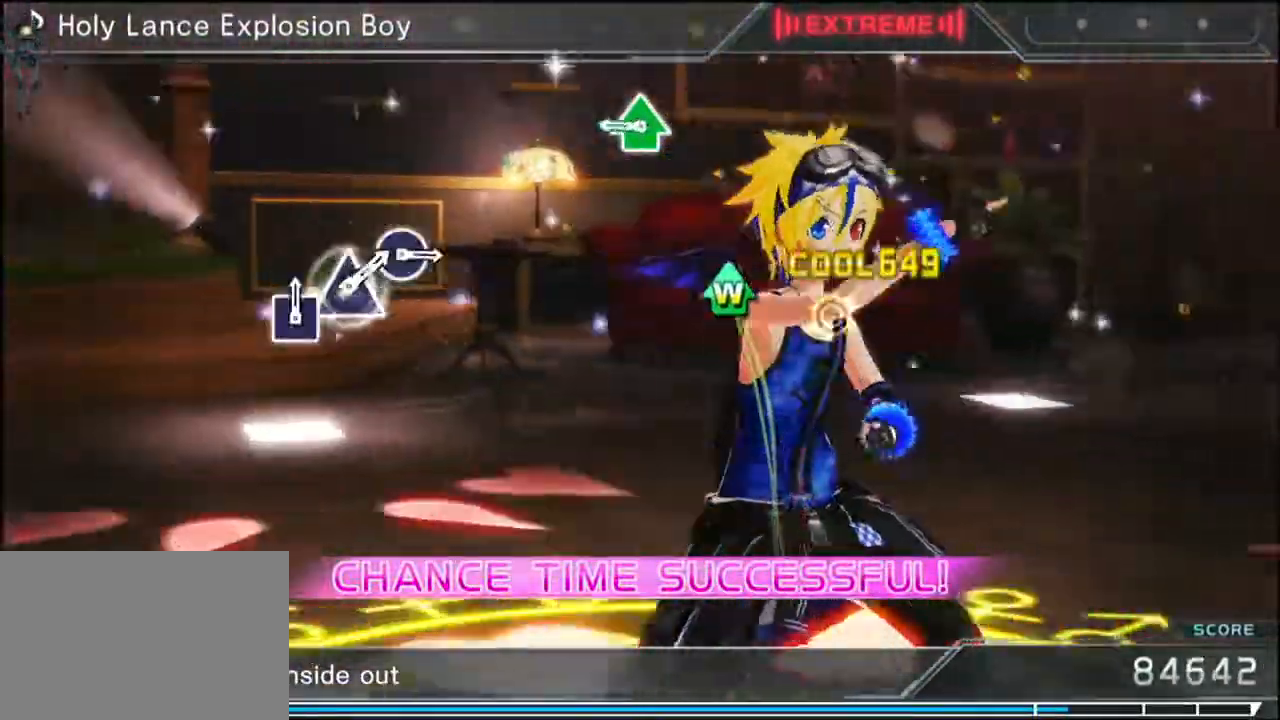
{"buttons": [], "events": [[17, "CIRCLE", "up"], [17, "DPAD_RIGHT", "up"], [283, "DPAD_UP", "down"], [283, "TRIANGLE", "down"], [367, "DPAD_UP", "up"], [367, "TRIANGLE", "up"]]}
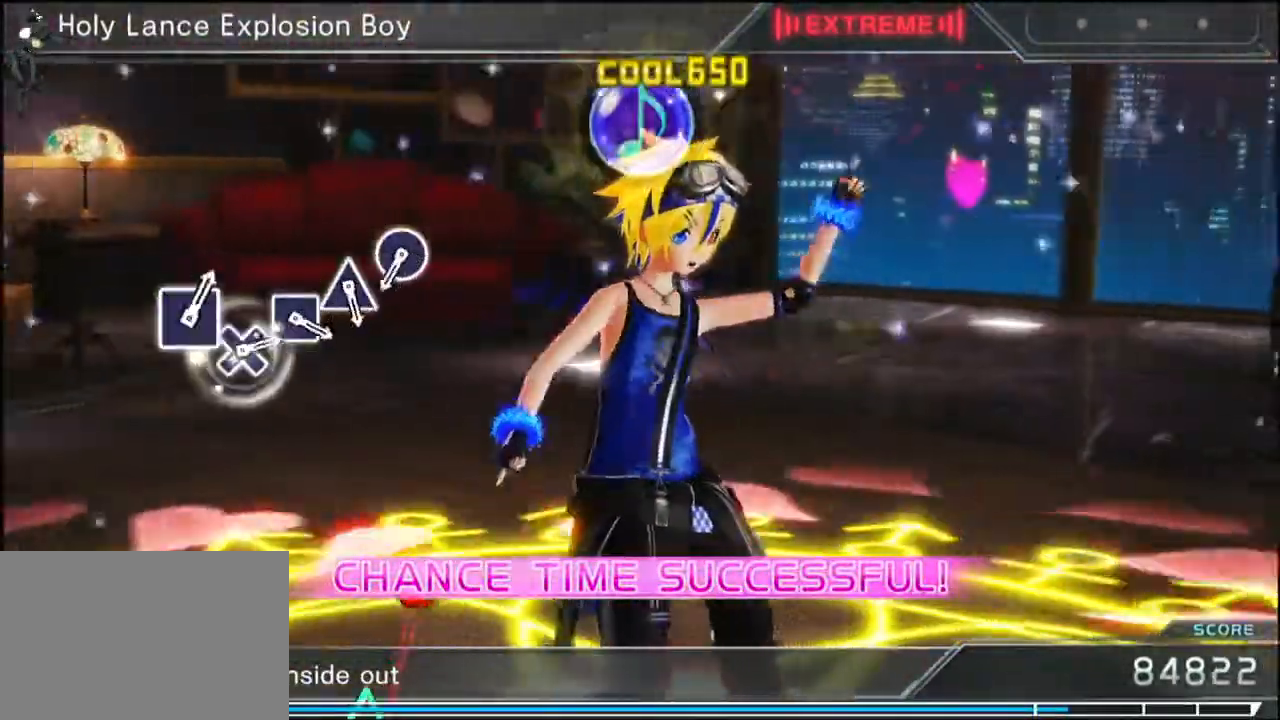
{"buttons": [], "events": []}
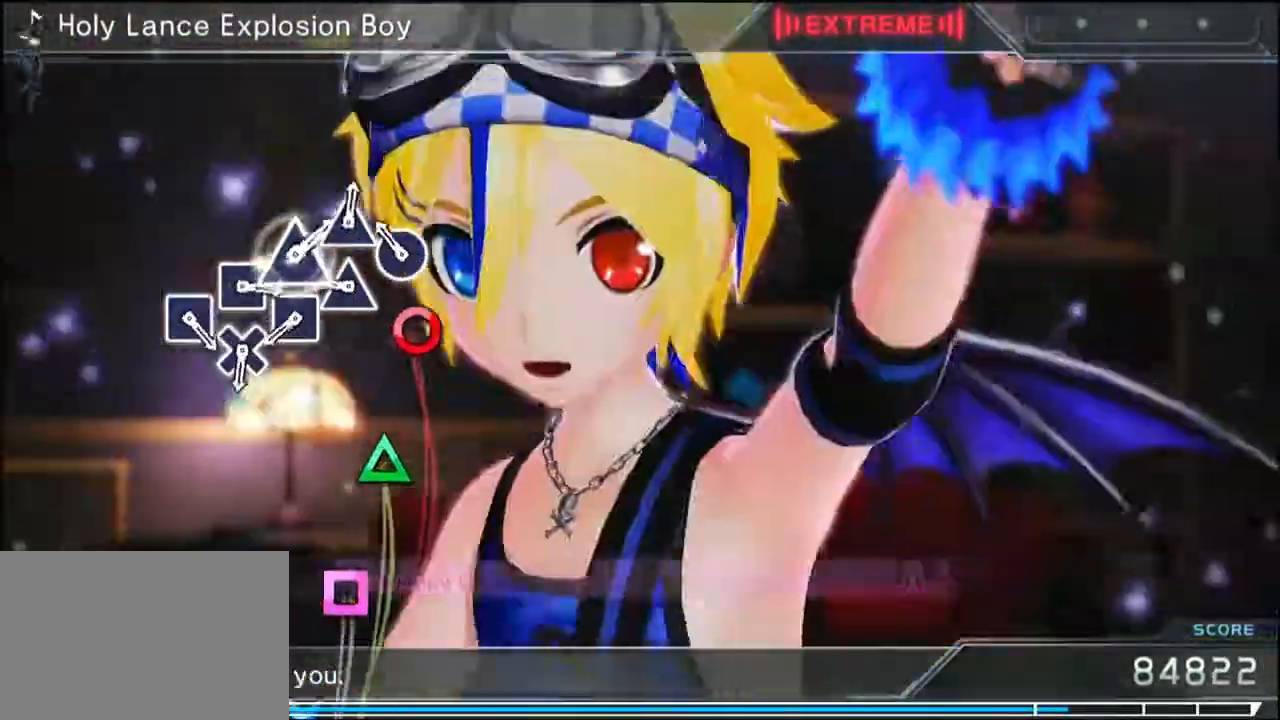
{"buttons": ["SQUARE"], "events": [[83, "CIRCLE", "down"], [133, "CIRCLE", "up"], [267, "TRIANGLE", "down"], [333, "TRIANGLE", "up"], [467, "SQUARE", "down"]]}
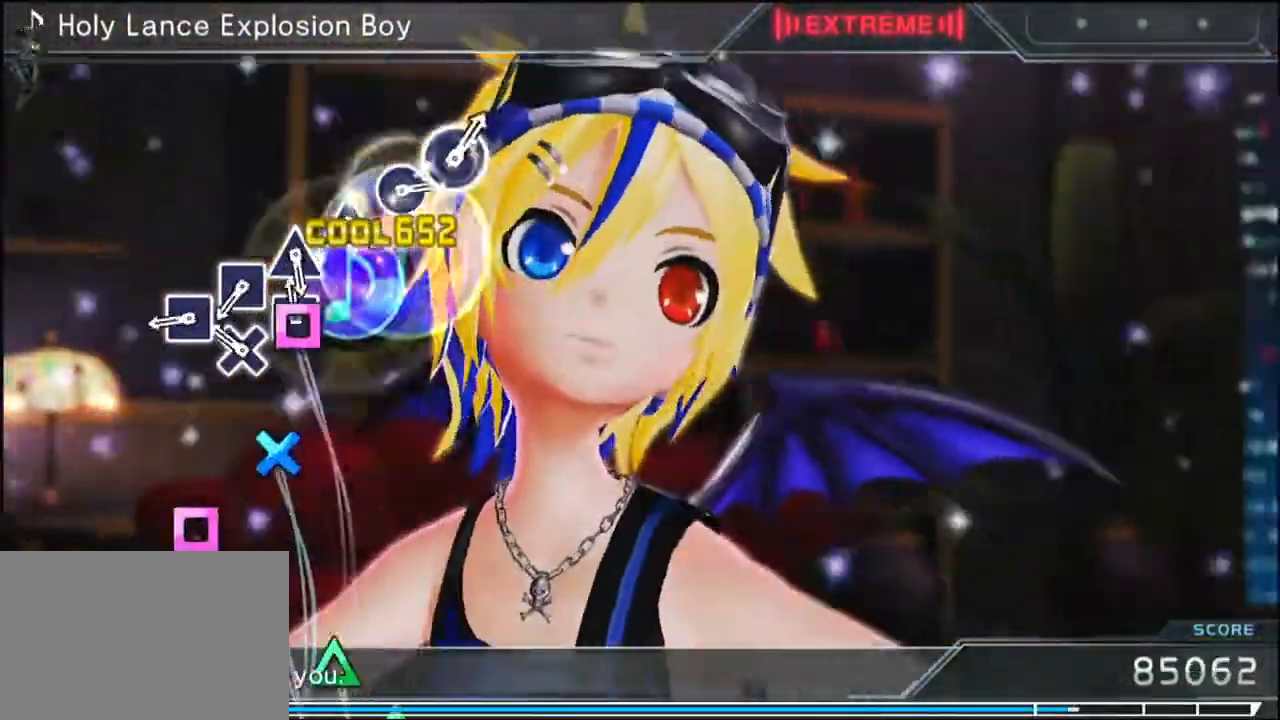
{"buttons": [], "events": [[50, "SQUARE", "up"], [133, "CROSS", "down"], [233, "CROSS", "up"], [383, "SQUARE", "down"], [483, "SQUARE", "up"]]}
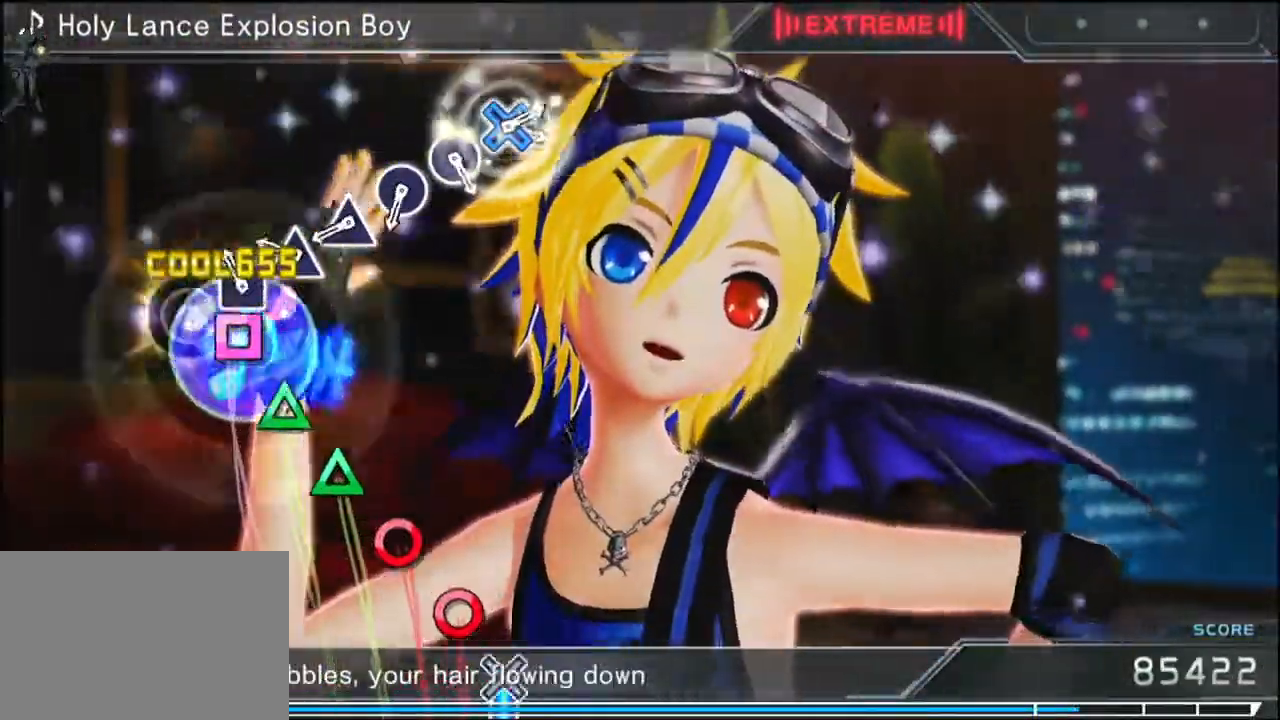
{"buttons": [], "events": [[33, "SQUARE", "down"], [167, "SQUARE", "up"], [233, "TRIANGLE", "down"], [300, "TRIANGLE", "up"], [400, "TRIANGLE", "down"], [467, "TRIANGLE", "up"]]}
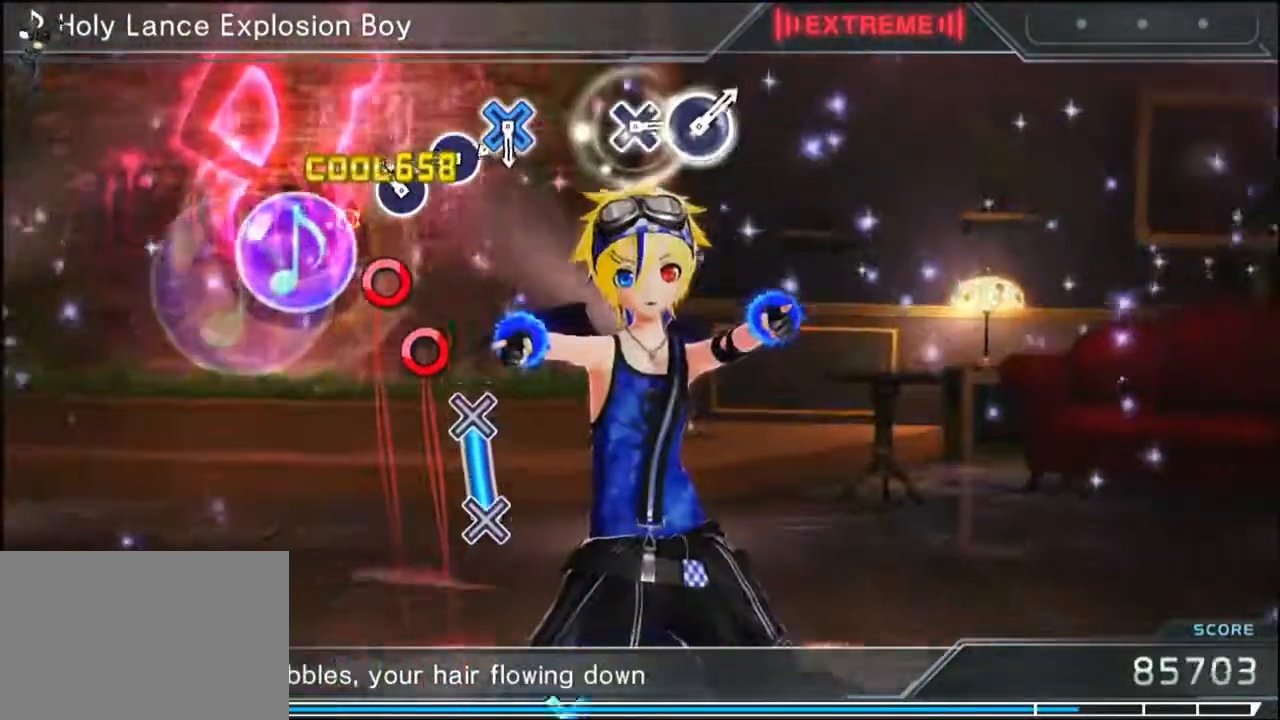
{"buttons": ["CROSS"], "events": [[167, "CIRCLE", "down"], [200, "CIRCLE", "up"], [350, "CIRCLE", "down"], [400, "CIRCLE", "up"], [500, "CROSS", "down"]]}
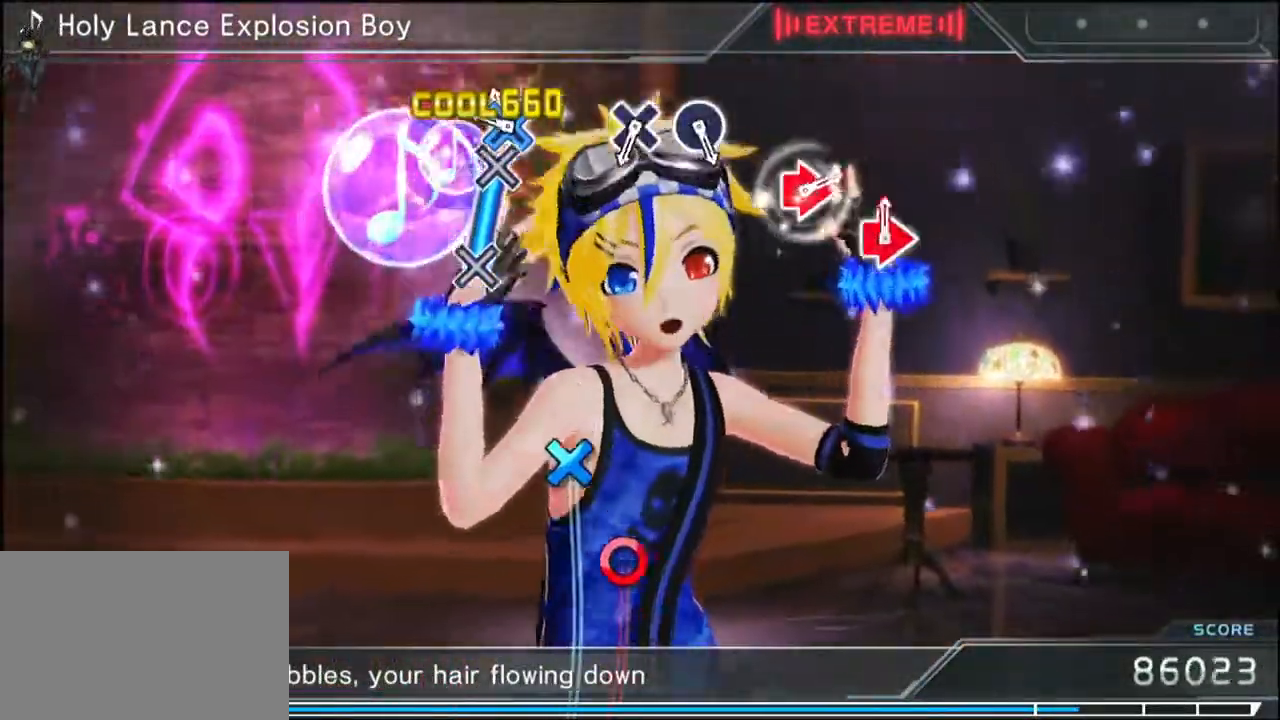
{"buttons": [], "events": [[183, "CROSS", "up"]]}
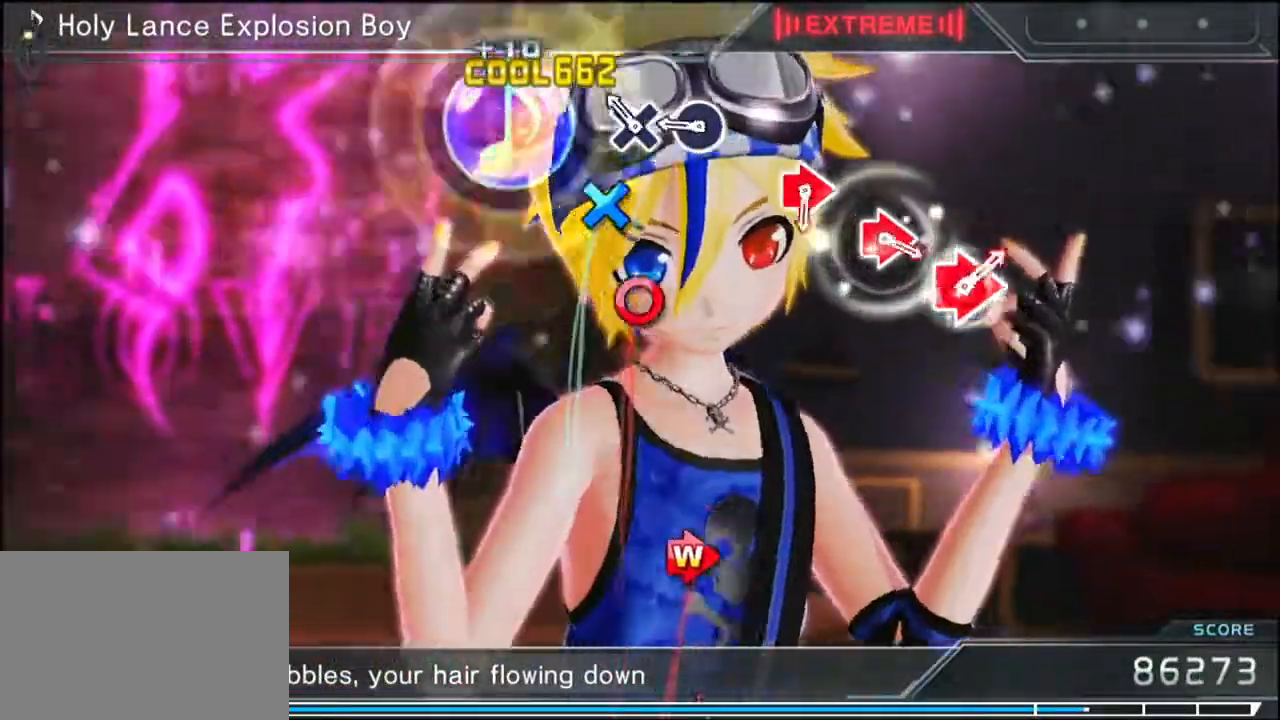
{"buttons": [], "events": [[50, "CROSS", "down"], [133, "CROSS", "up"], [283, "CIRCLE", "down"], [400, "CIRCLE", "up"]]}
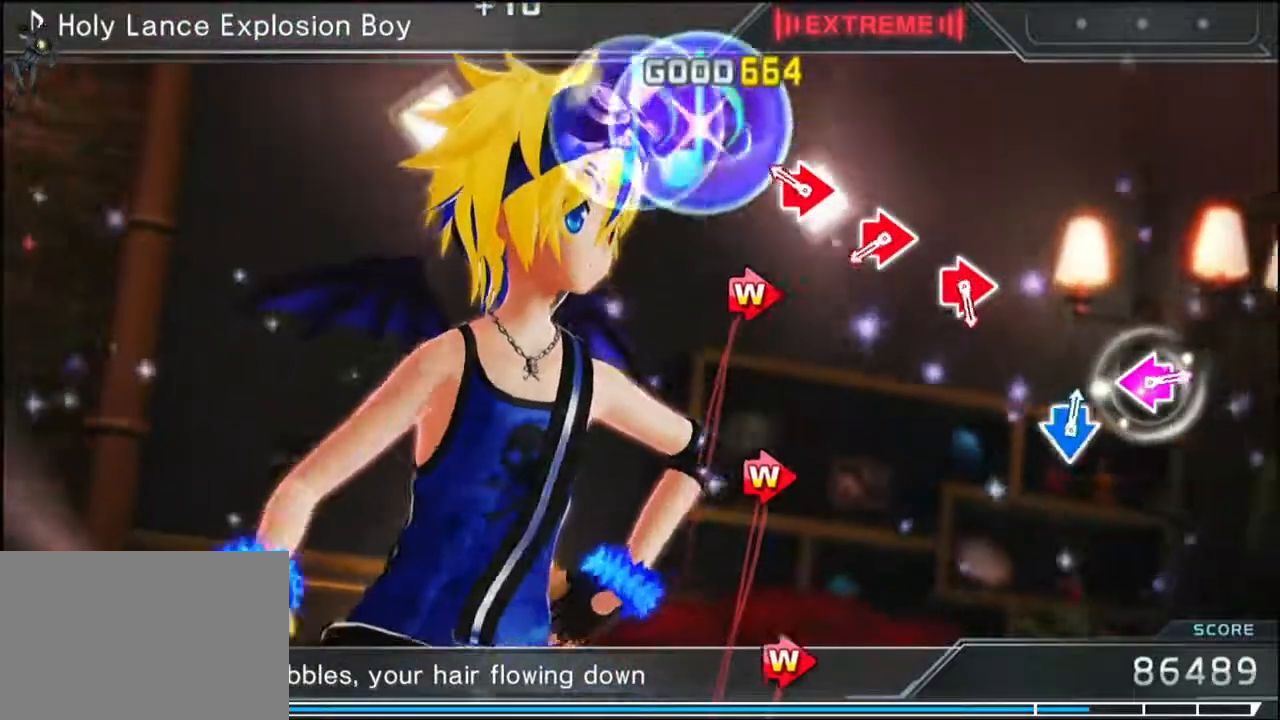
{"buttons": [], "events": [[150, "DPAD_RIGHT", "down"], [233, "CIRCLE", "down"], [300, "CIRCLE", "up"], [300, "DPAD_RIGHT", "up"]]}
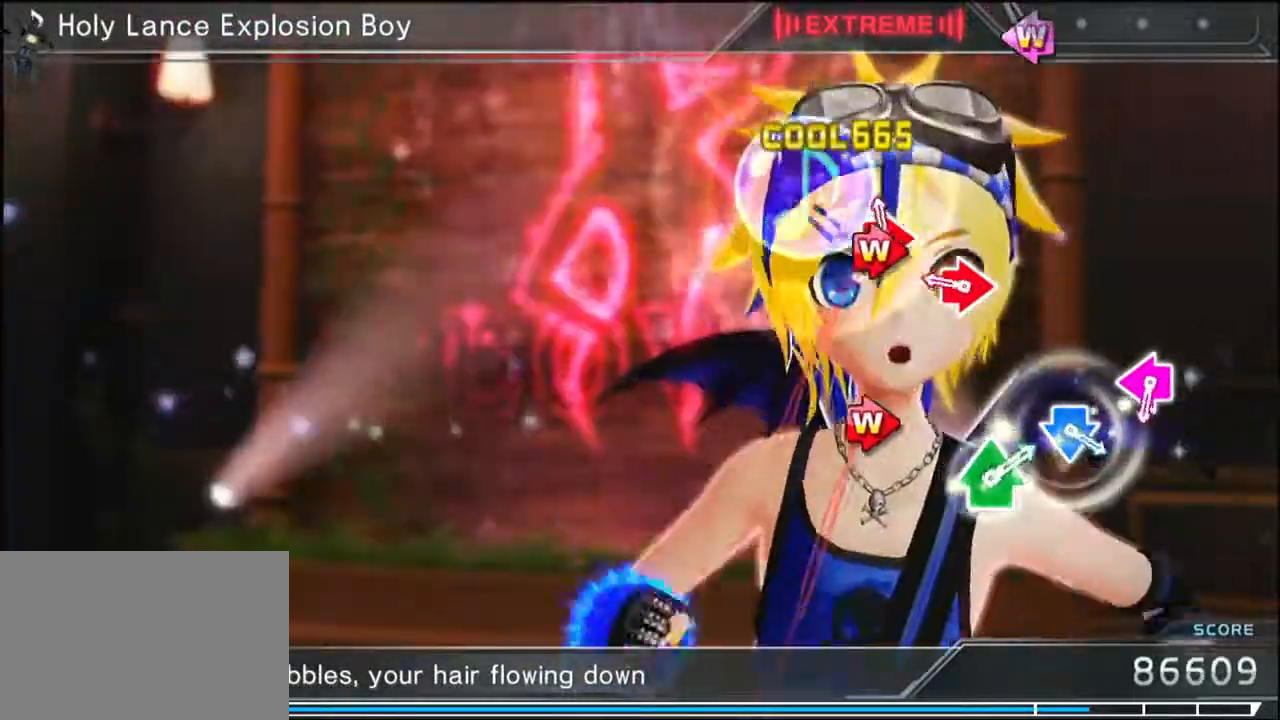
{"buttons": [], "events": [[17, "CIRCLE", "down"], [17, "DPAD_RIGHT", "down"], [100, "CIRCLE", "up"], [100, "DPAD_RIGHT", "up"], [283, "CIRCLE", "down"], [283, "DPAD_RIGHT", "down"], [383, "CIRCLE", "up"], [383, "DPAD_RIGHT", "up"]]}
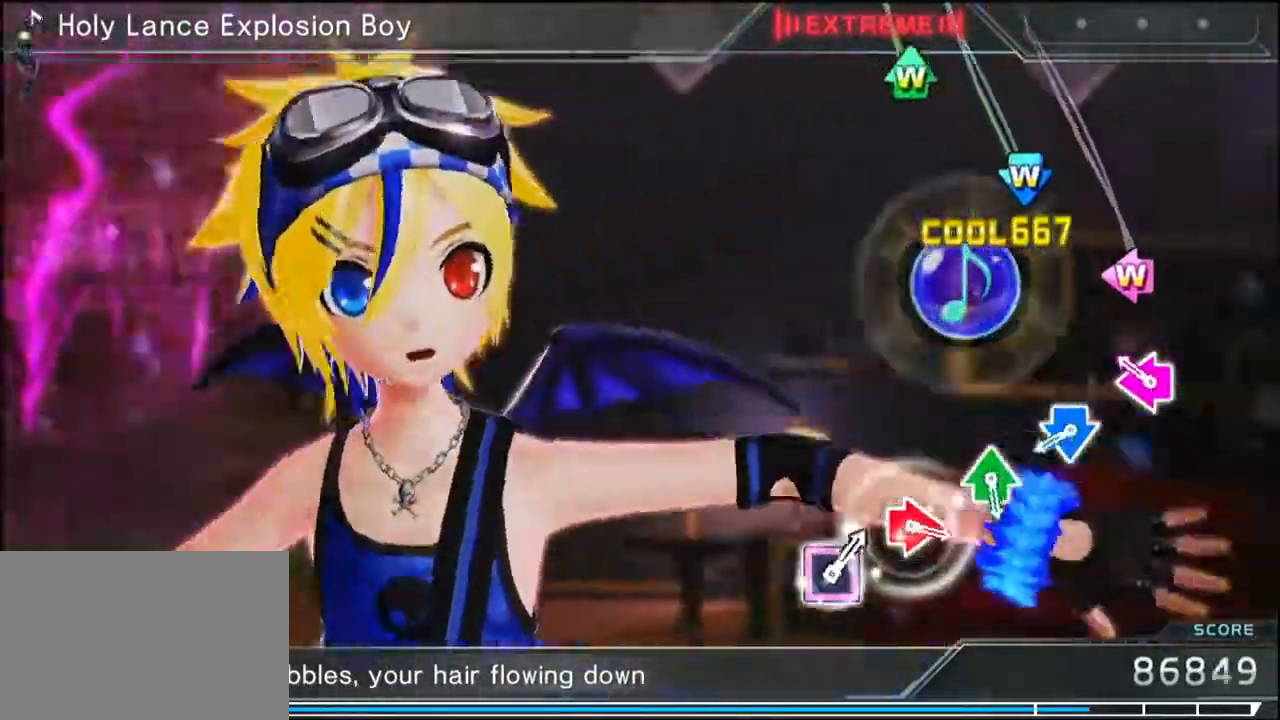
{"buttons": ["CROSS", "DPAD_DOWN"], "events": [[150, "DPAD_LEFT", "down"], [200, "SQUARE", "down"], [267, "DPAD_LEFT", "up"], [383, "SQUARE", "up"], [450, "CROSS", "down"], [450, "DPAD_DOWN", "down"]]}
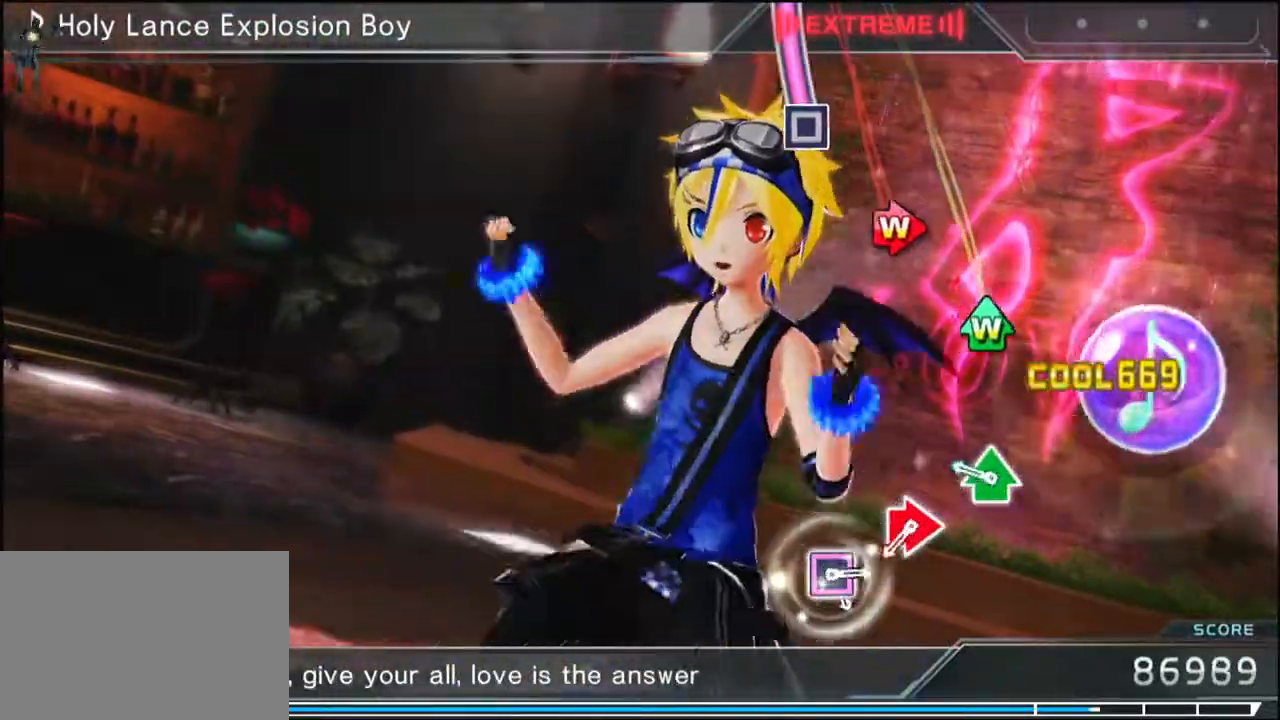
{"buttons": [], "events": [[17, "CROSS", "up"], [17, "DPAD_DOWN", "up"], [233, "DPAD_UP", "down"], [233, "TRIANGLE", "down"], [267, "DPAD_UP", "up"], [267, "TRIANGLE", "up"]]}
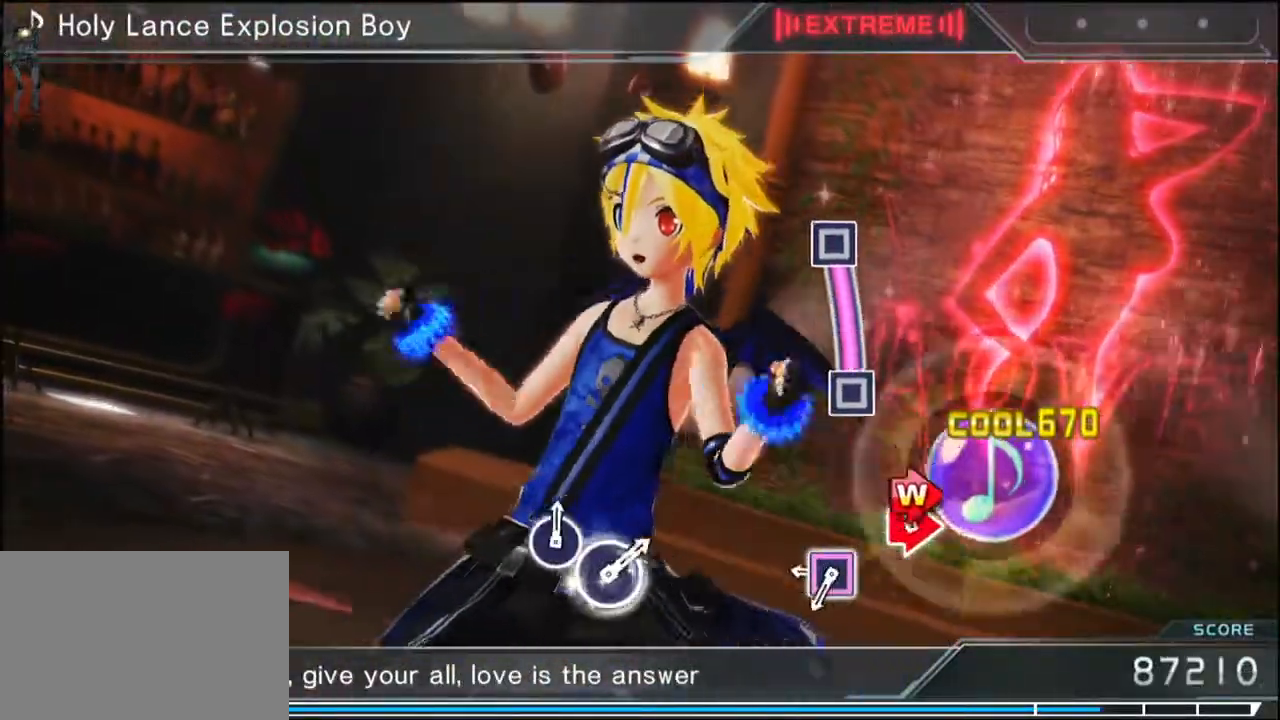
{"buttons": ["SQUARE"], "events": [[17, "CIRCLE", "down"], [17, "DPAD_RIGHT", "down"], [67, "DPAD_RIGHT", "up"], [167, "CIRCLE", "up"], [283, "SQUARE", "down"]]}
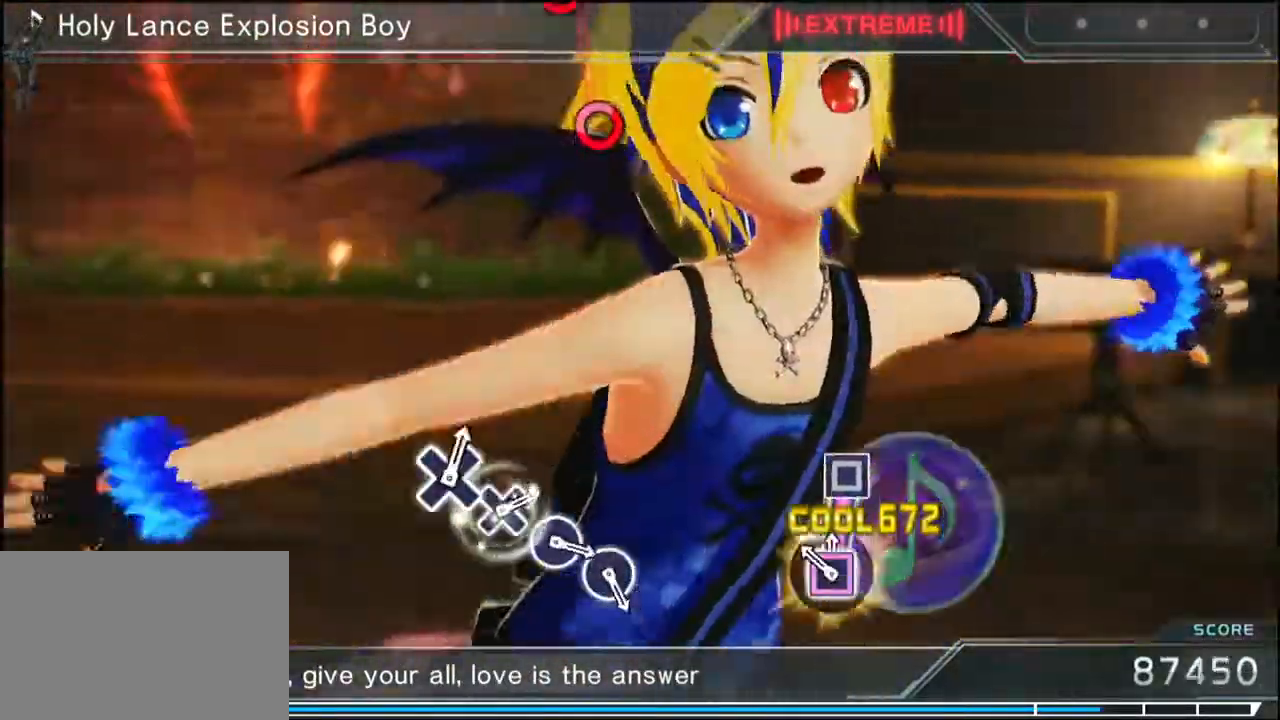
{"buttons": [], "events": [[100, "SQUARE", "up"]]}
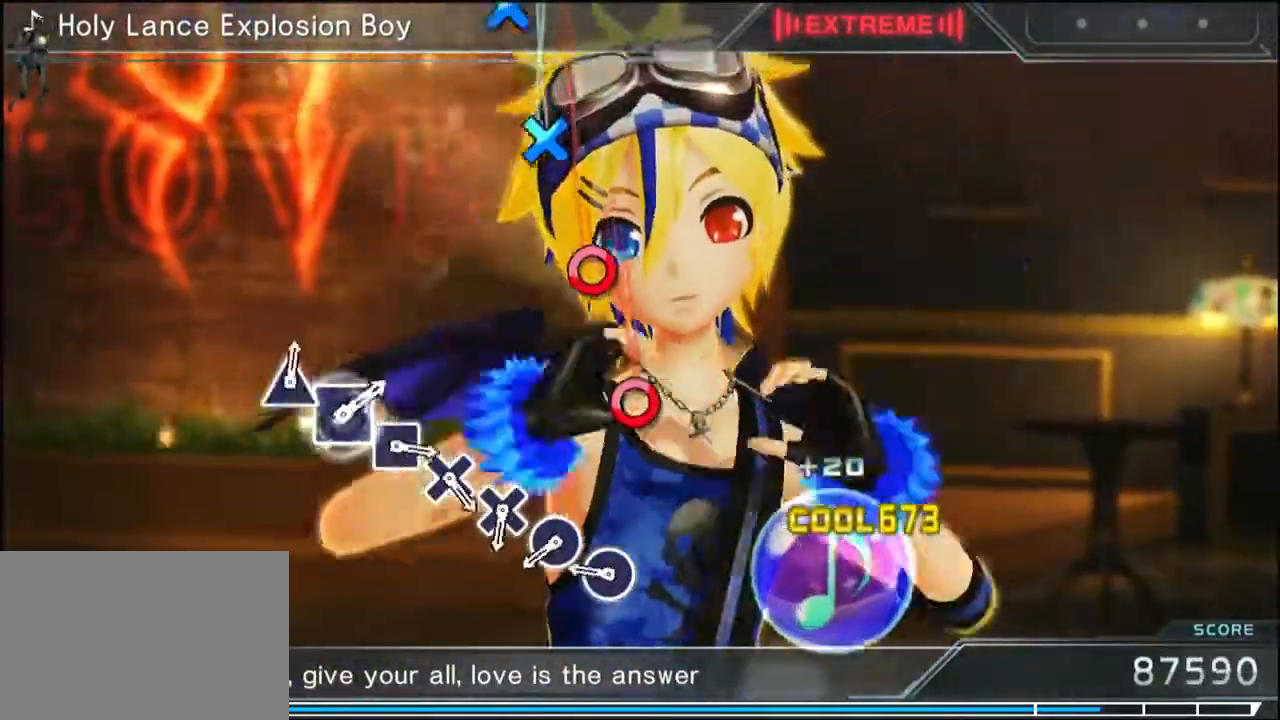
{"buttons": ["CIRCLE"], "events": [[317, "CIRCLE", "down"], [367, "CIRCLE", "up"], [467, "CIRCLE", "down"]]}